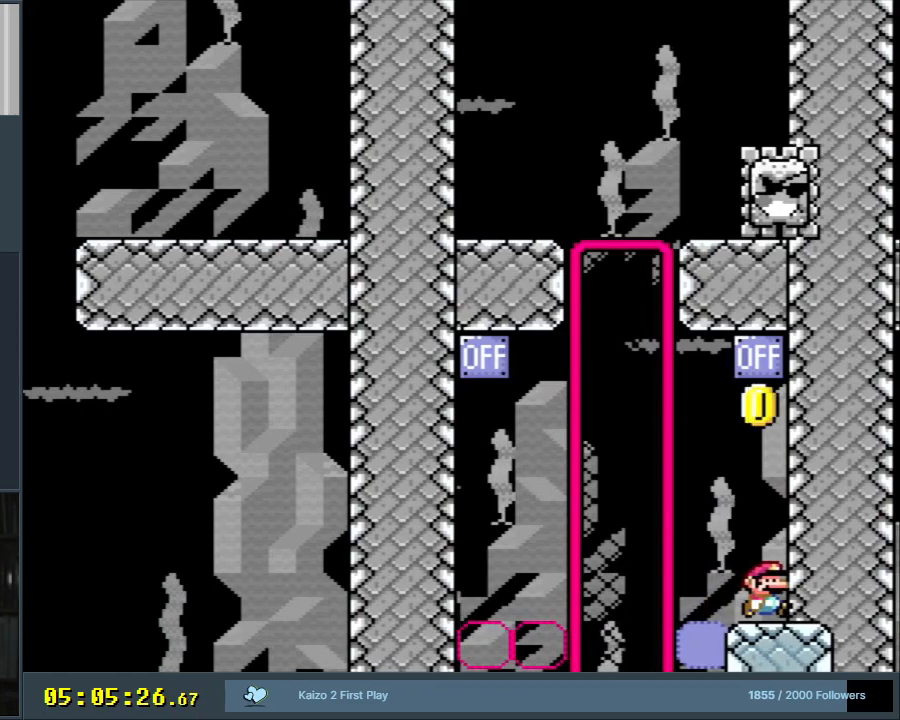
Gameplay with a controller (Nintendo layout); each line is a JSON object with the inputs held at the frame after it. "events" lists button and stick changes between this image and that frame as [ms after this image, input, new state], when the widget could be followed in between. Not read: L3 R3.
{"buttons": [], "events": [[250, "DPAD_RIGHT", "up"], [317, "Y", "up"]]}
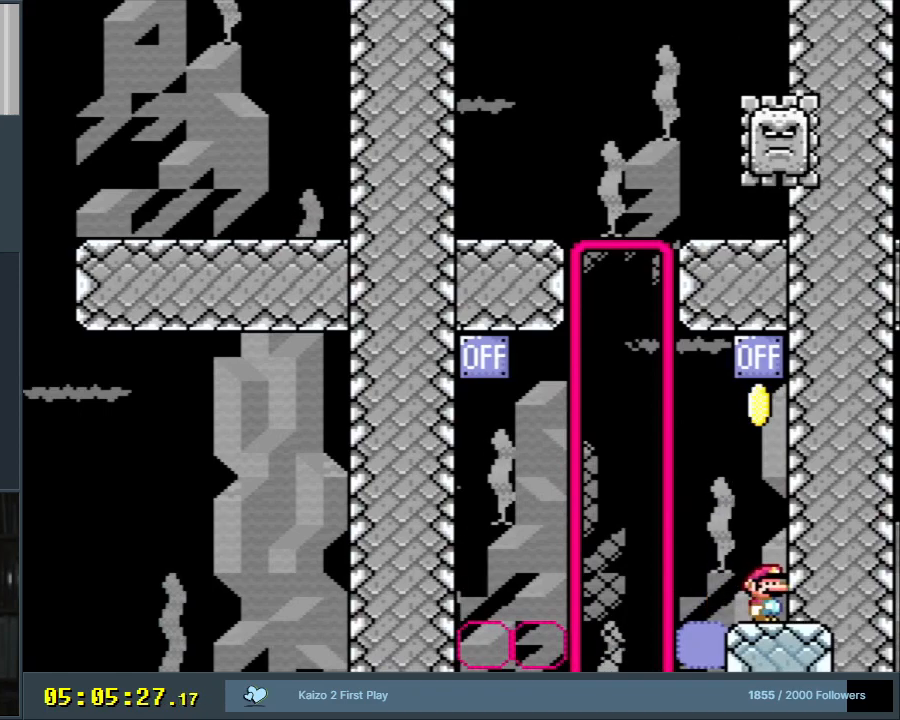
{"buttons": ["B"], "events": [[400, "B", "down"]]}
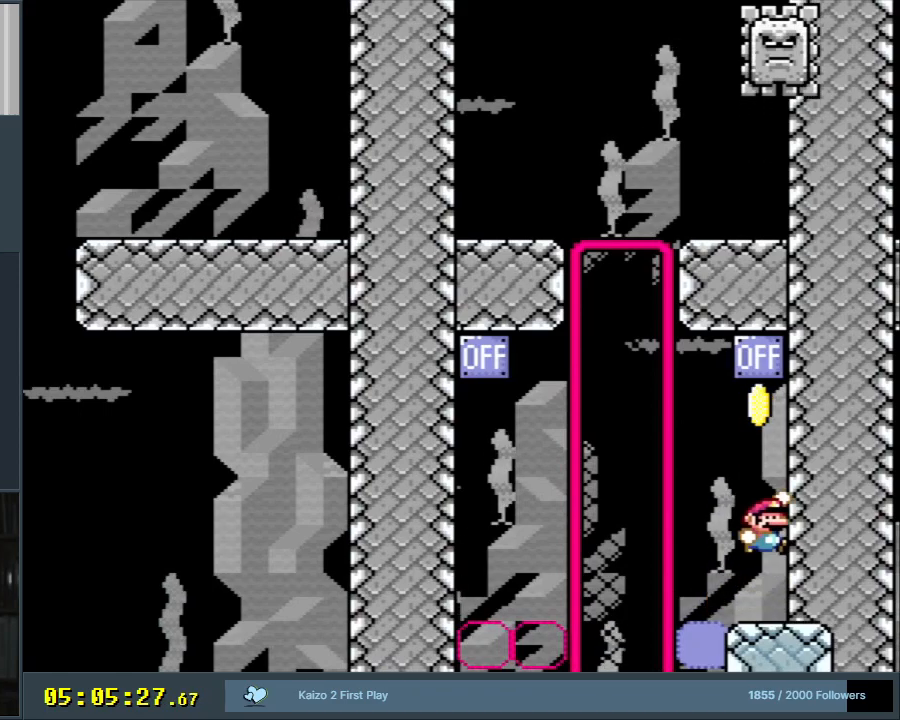
{"buttons": ["R1"], "events": [[33, "R1", "down"], [50, "B", "up"]]}
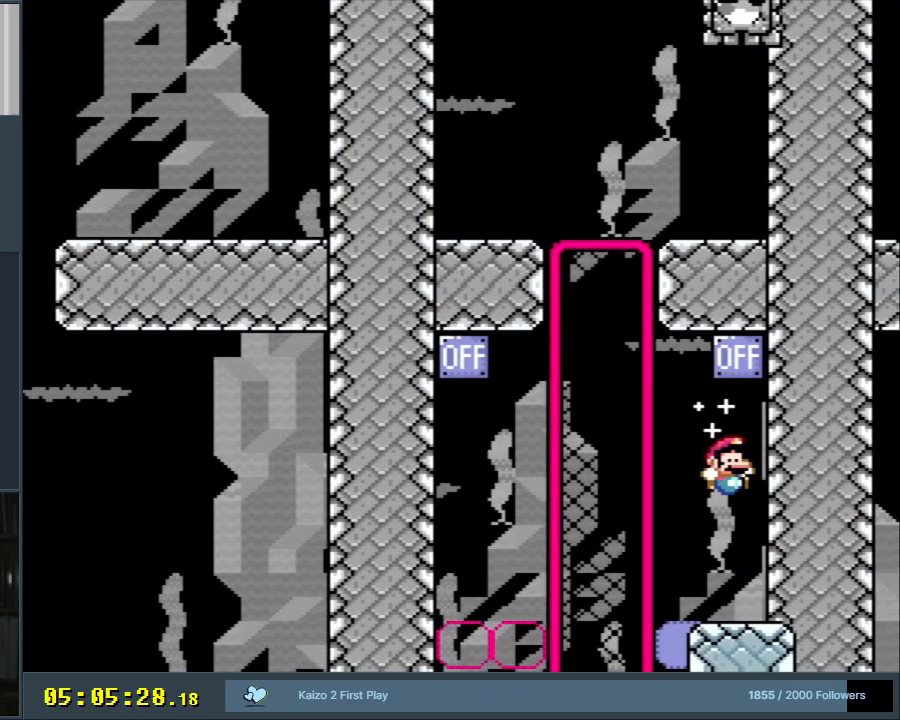
{"buttons": ["Y", "DPAD_RIGHT"], "events": [[317, "R1", "up"], [417, "DPAD_RIGHT", "down"], [433, "Y", "down"]]}
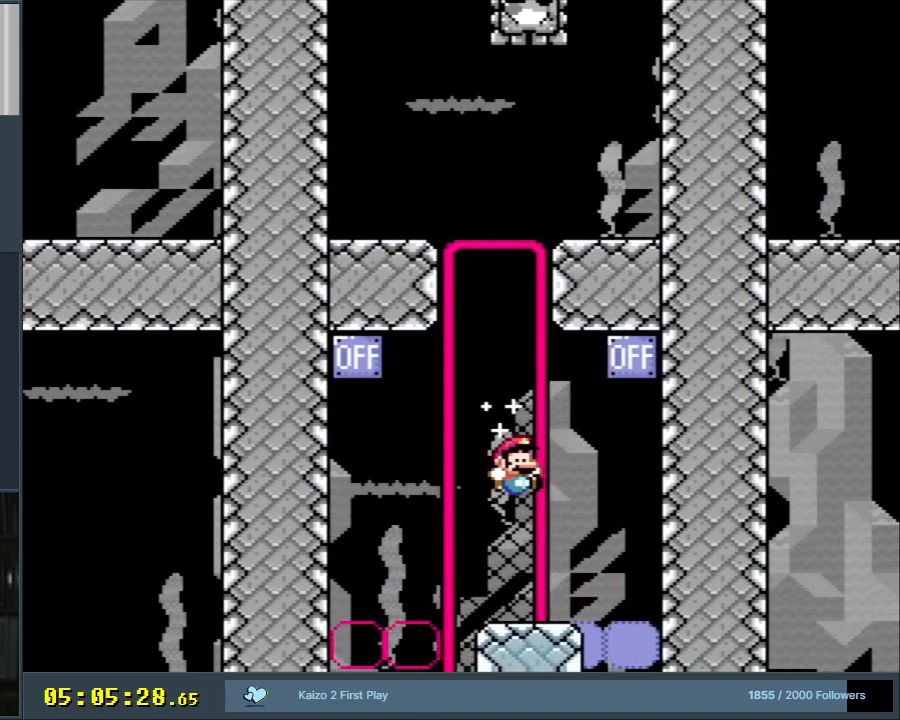
{"buttons": ["Y"], "events": [[33, "B", "down"], [83, "DPAD_UP", "down"], [217, "B", "up"], [333, "DPAD_RIGHT", "up"], [483, "DPAD_UP", "up"]]}
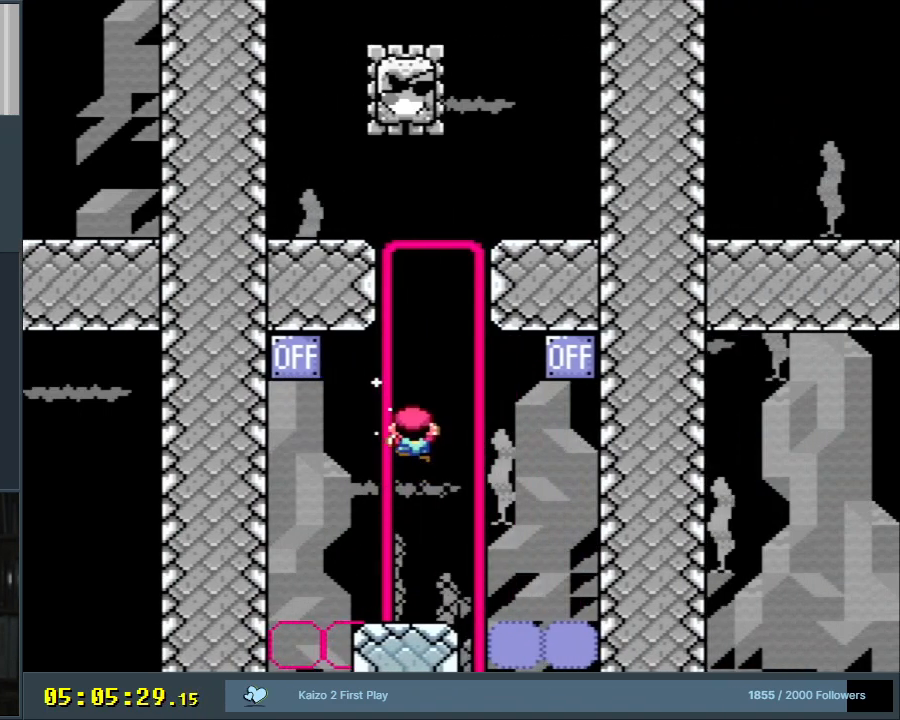
{"buttons": ["Y", "DPAD_DOWN", "DPAD_RIGHT"], "events": [[50, "DPAD_DOWN", "down"], [167, "DPAD_RIGHT", "down"], [200, "B", "down"], [233, "B", "up"]]}
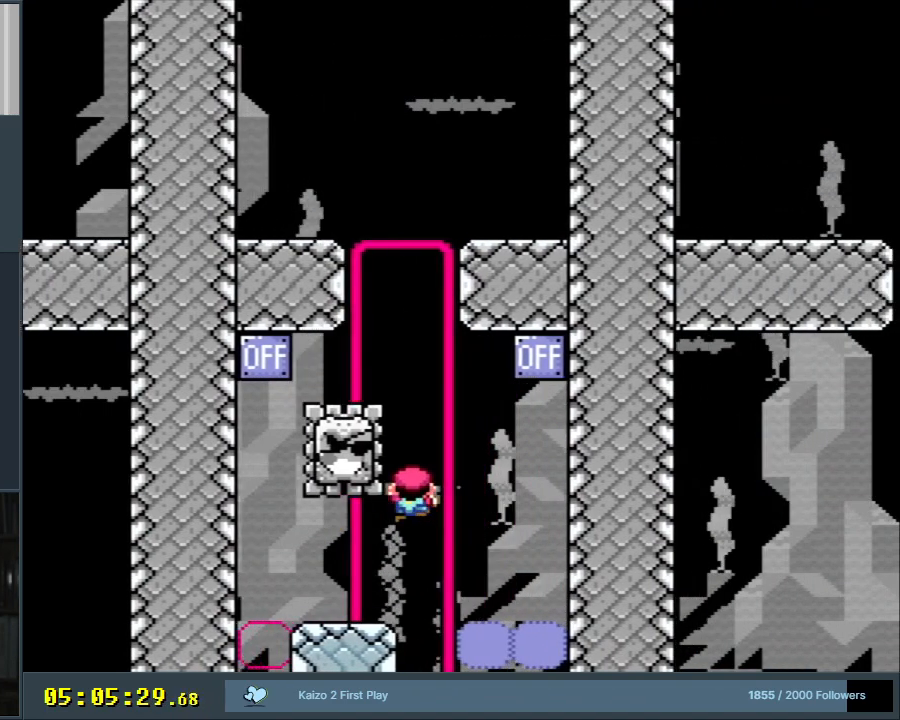
{"buttons": ["Y", "DPAD_DOWN"], "events": [[83, "DPAD_DOWN", "up"], [267, "DPAD_RIGHT", "up"], [450, "DPAD_DOWN", "down"]]}
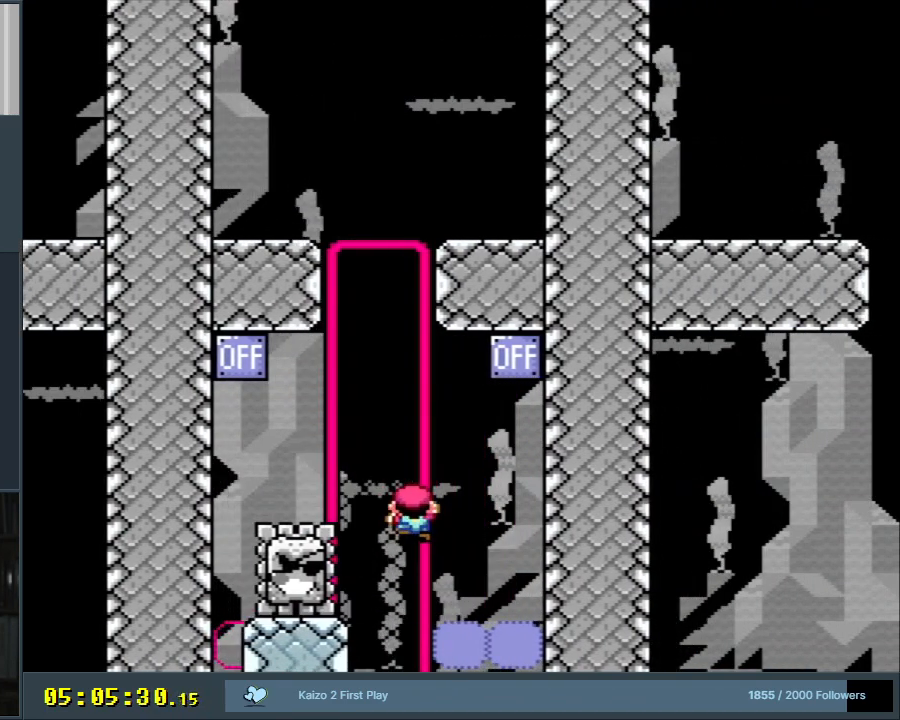
{"buttons": ["B", "Y", "DPAD_RIGHT"], "events": [[83, "DPAD_DOWN", "up"], [150, "B", "down"], [250, "B", "up"], [383, "DPAD_RIGHT", "down"], [500, "B", "down"]]}
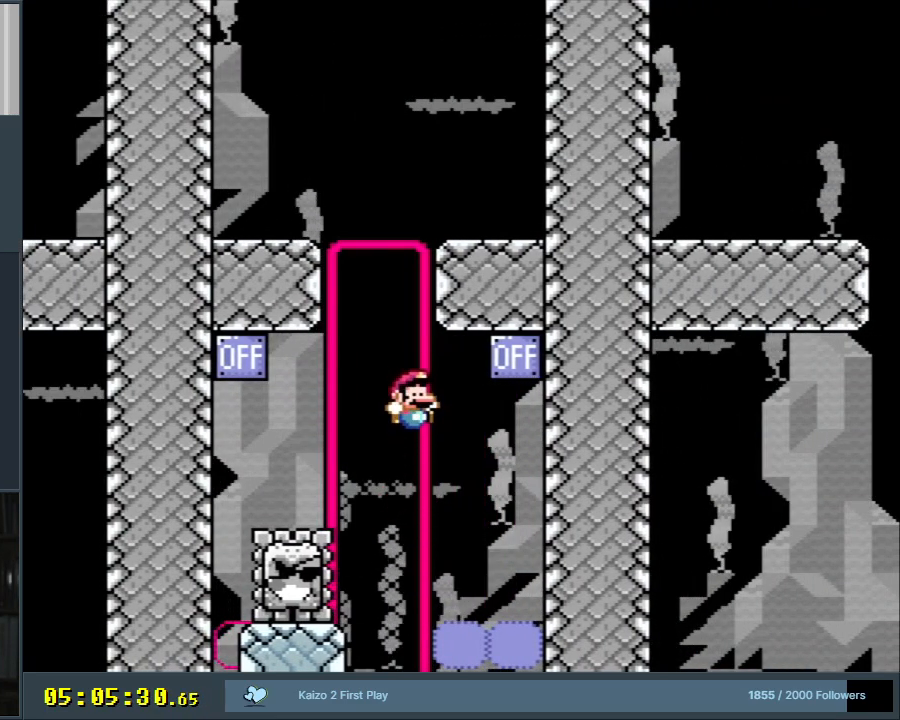
{"buttons": ["Y", "DPAD_RIGHT"], "events": [[300, "B", "up"]]}
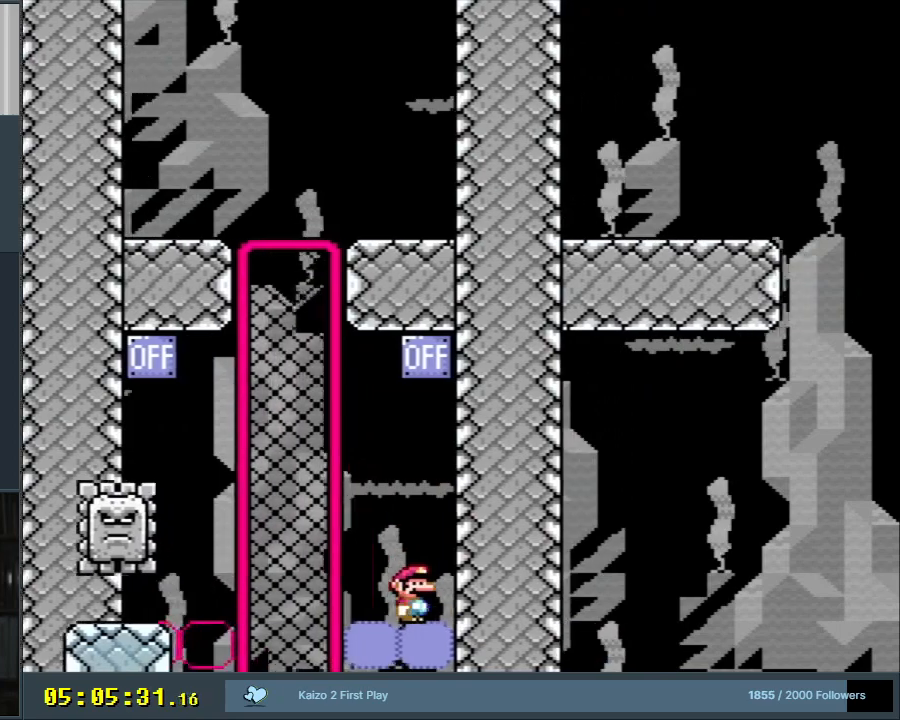
{"buttons": [], "events": [[83, "Y", "up"], [267, "DPAD_RIGHT", "up"]]}
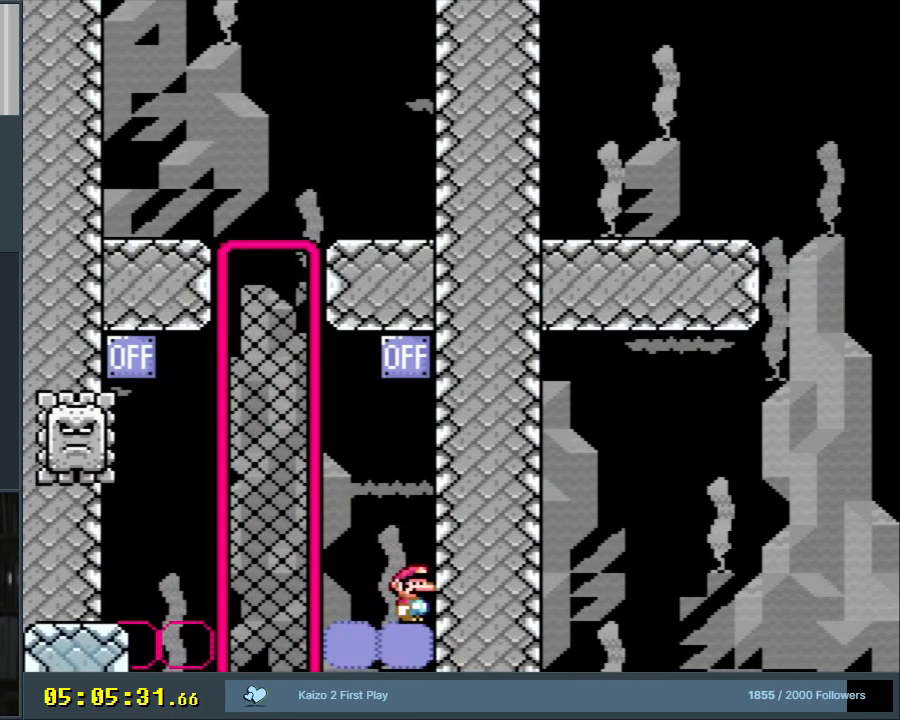
{"buttons": [], "events": []}
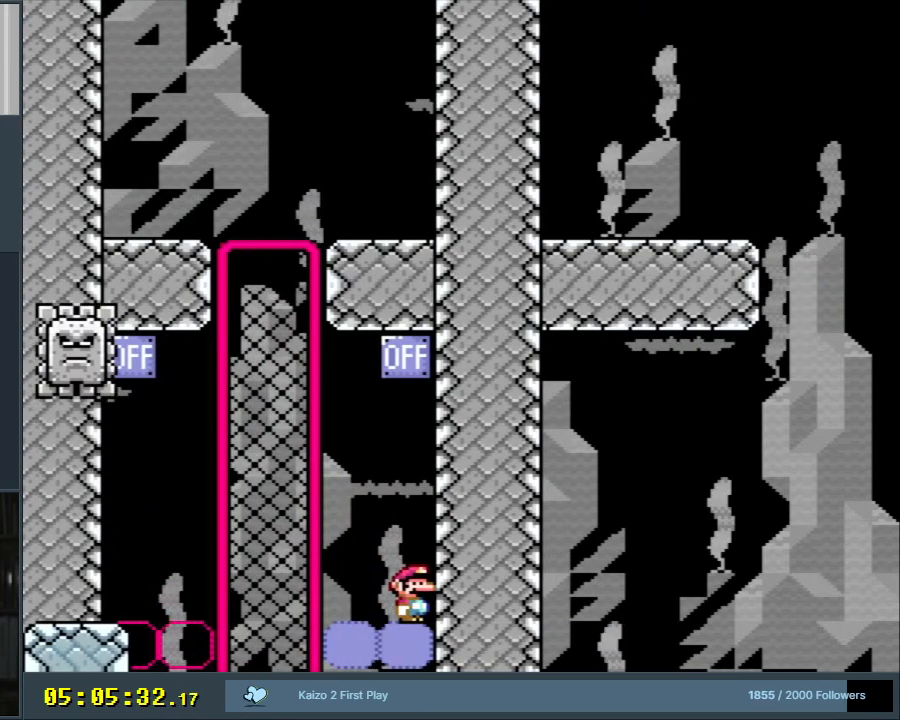
{"buttons": [], "events": []}
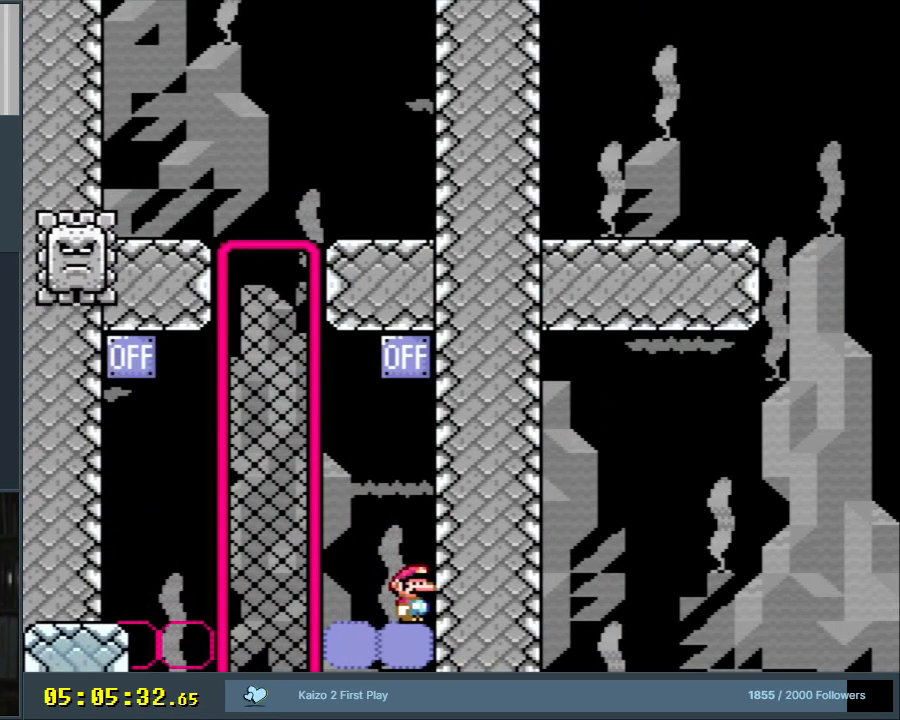
{"buttons": [], "events": []}
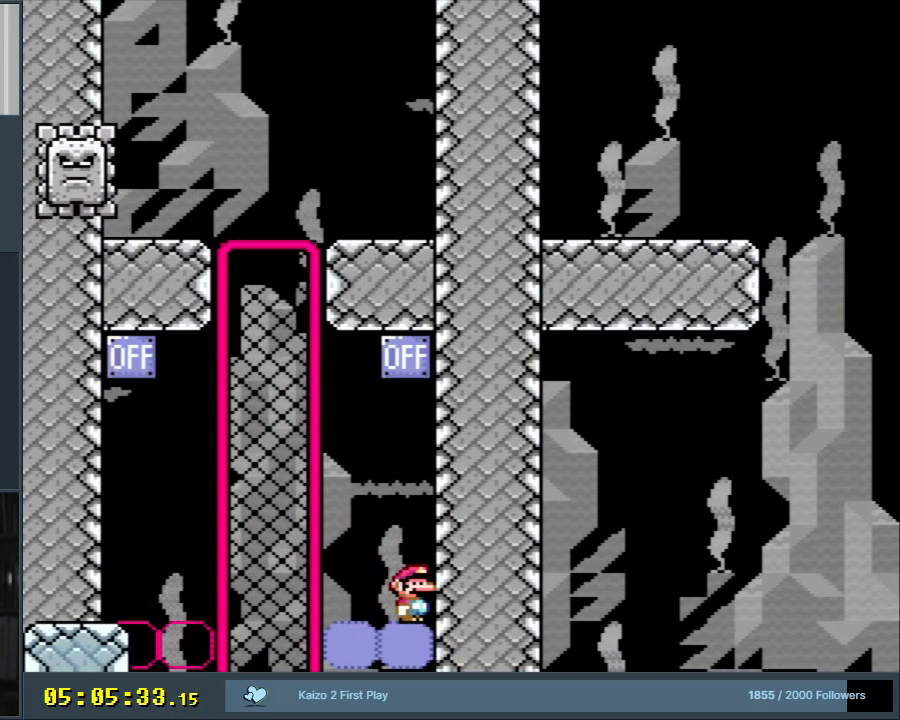
{"buttons": [], "events": []}
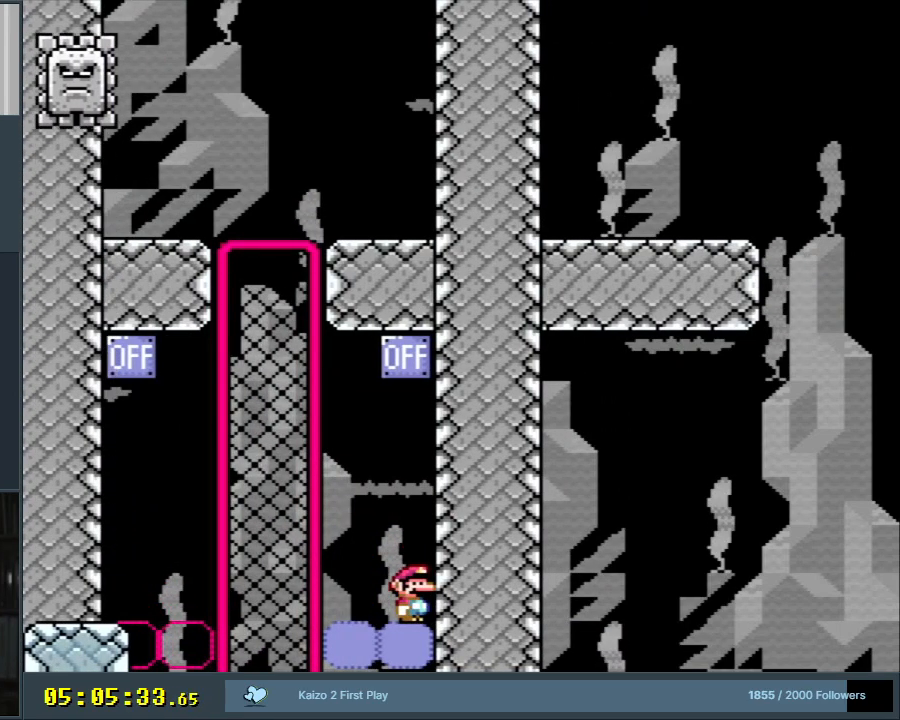
{"buttons": [], "events": []}
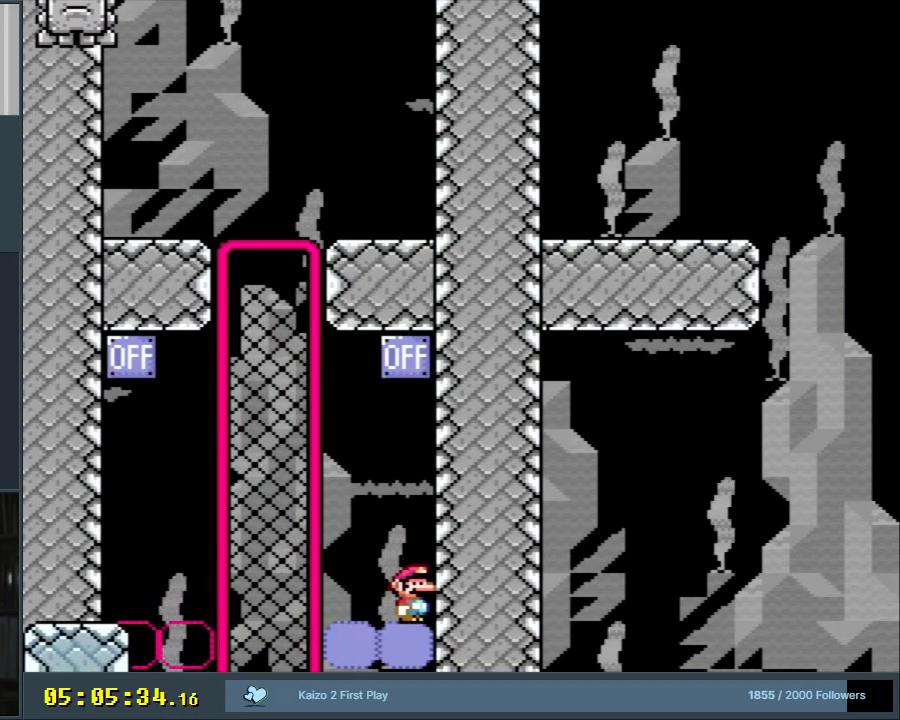
{"buttons": [], "events": [[183, "DPAD_LEFT", "down"], [350, "DPAD_LEFT", "up"]]}
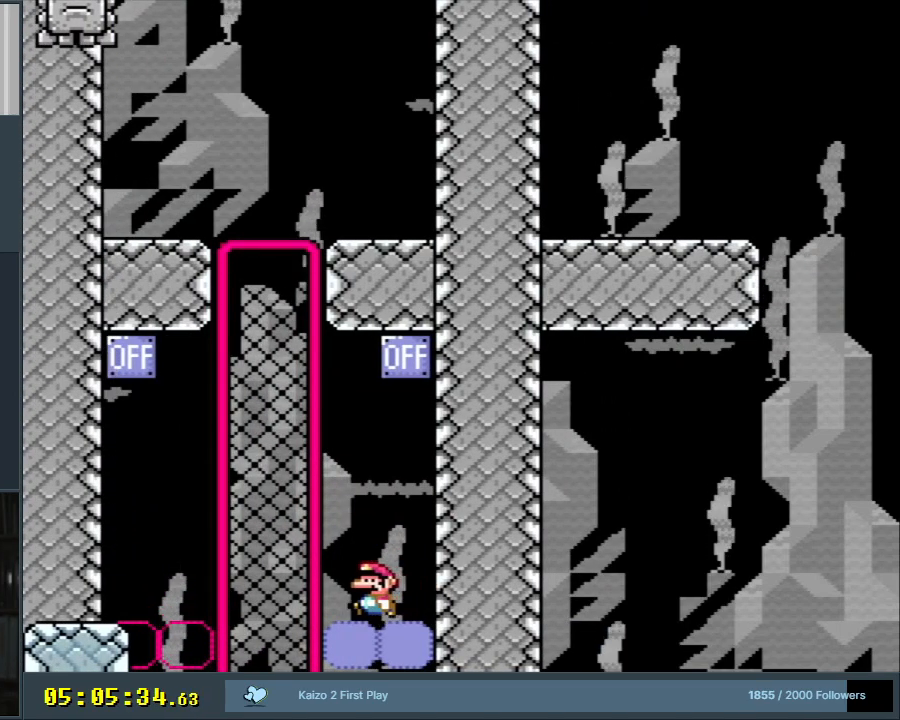
{"buttons": [], "events": [[200, "DPAD_RIGHT", "down"], [283, "DPAD_RIGHT", "up"]]}
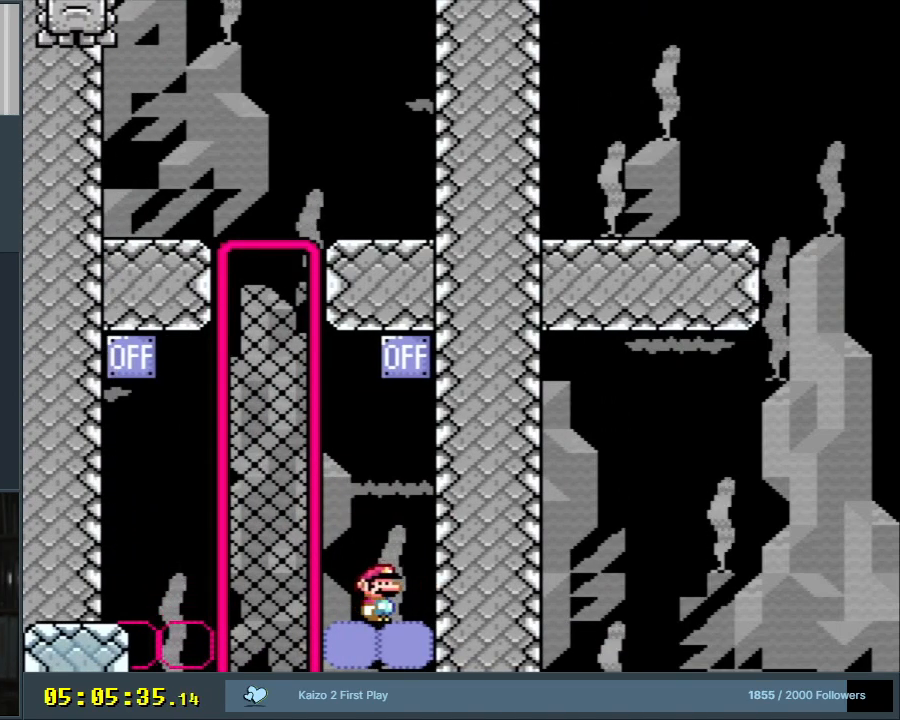
{"buttons": ["B"], "events": [[433, "B", "down"]]}
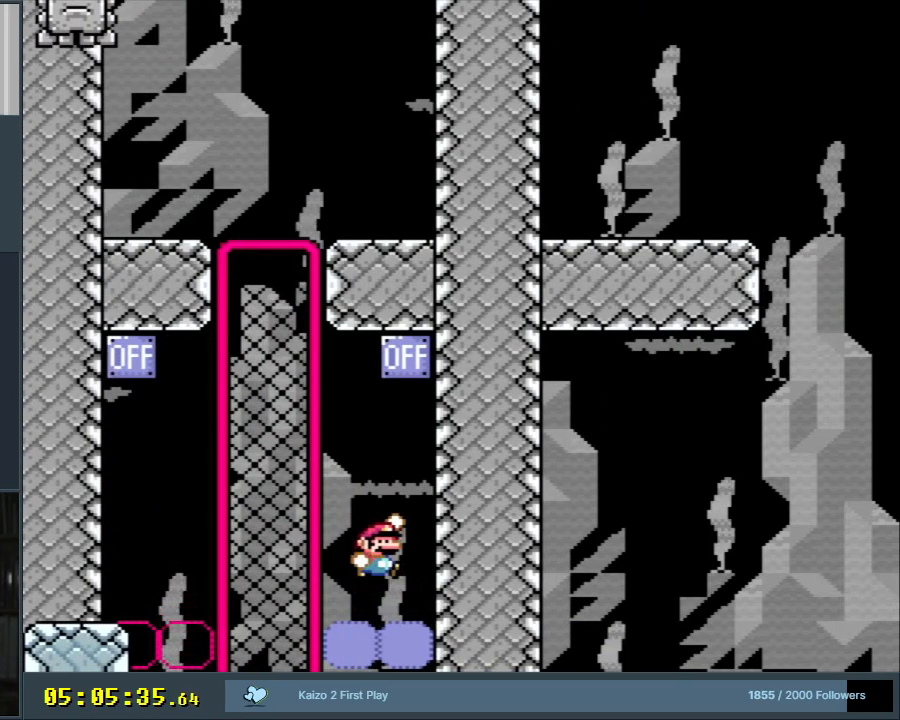
{"buttons": ["R1"], "events": [[133, "R1", "down"], [150, "B", "up"]]}
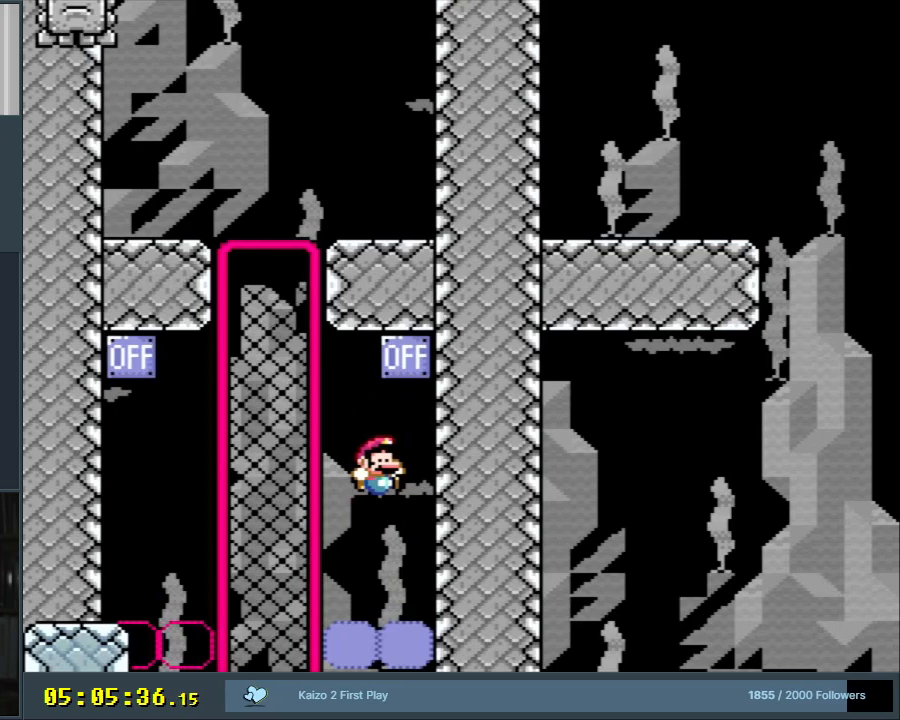
{"buttons": ["DPAD_UP"], "events": [[367, "DPAD_UP", "down"], [500, "R1", "up"]]}
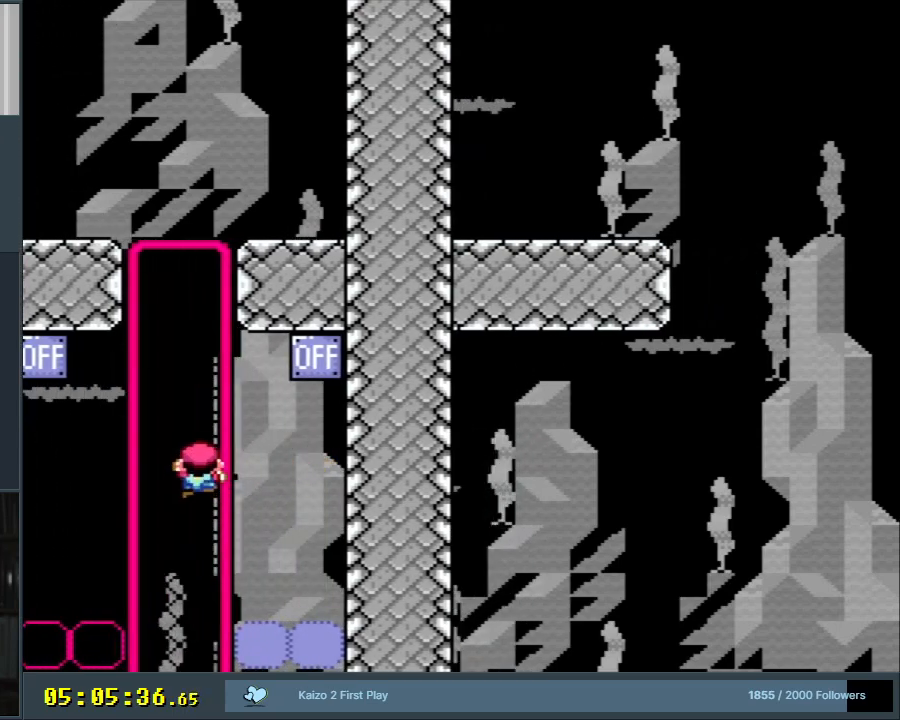
{"buttons": ["DPAD_DOWN"], "events": [[283, "DPAD_RIGHT", "down"], [300, "DPAD_UP", "up"], [350, "DPAD_DOWN", "down"], [350, "DPAD_RIGHT", "up"]]}
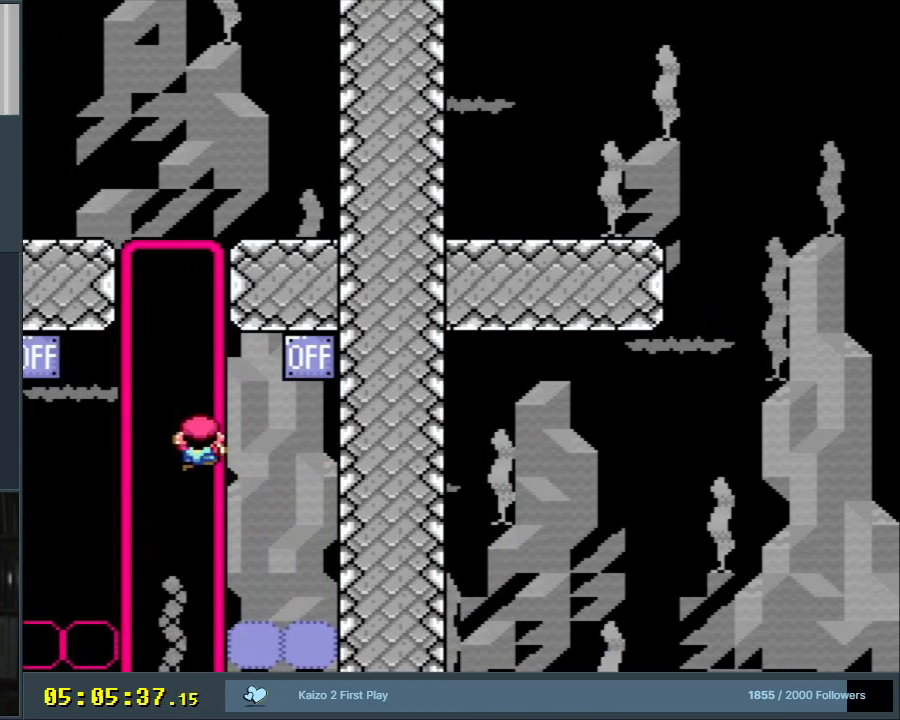
{"buttons": ["B", "Y"], "events": [[217, "DPAD_DOWN", "up"], [450, "B", "down"], [450, "Y", "down"]]}
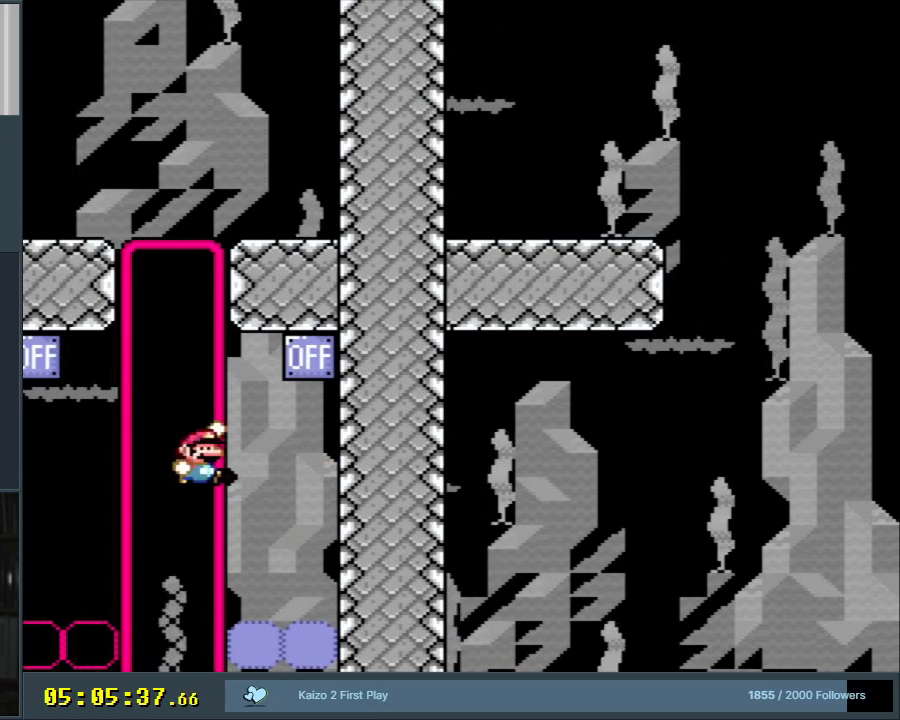
{"buttons": ["B", "Y", "DPAD_RIGHT"], "events": [[50, "B", "up"], [50, "DPAD_RIGHT", "down"], [133, "DPAD_RIGHT", "up"], [267, "DPAD_RIGHT", "down"], [283, "B", "down"]]}
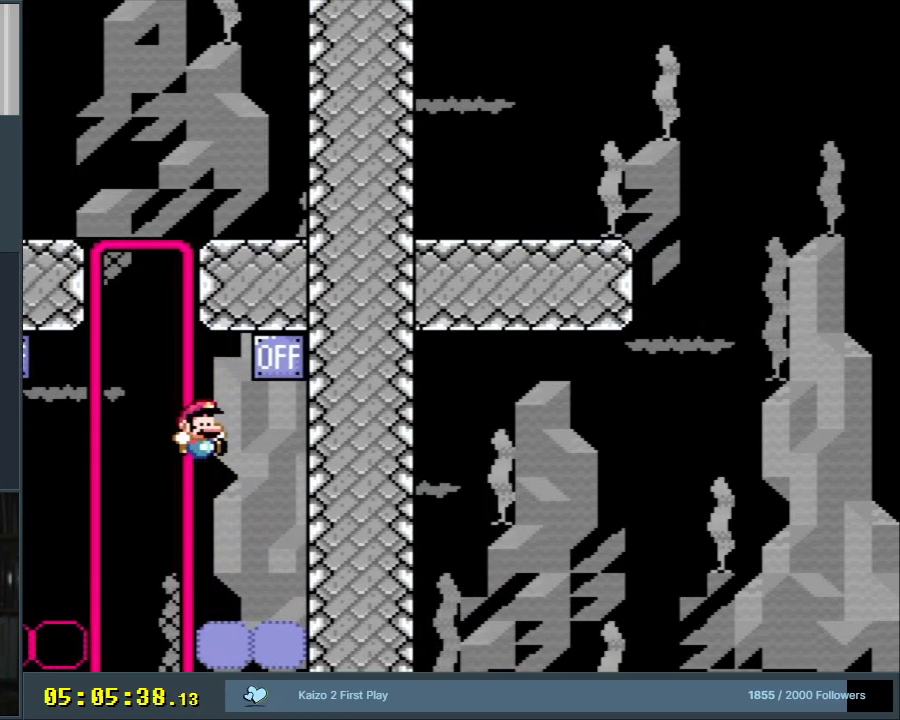
{"buttons": ["B", "Y", "DPAD_LEFT"], "events": [[50, "B", "up"], [233, "B", "down"], [250, "DPAD_RIGHT", "up"], [483, "DPAD_LEFT", "down"]]}
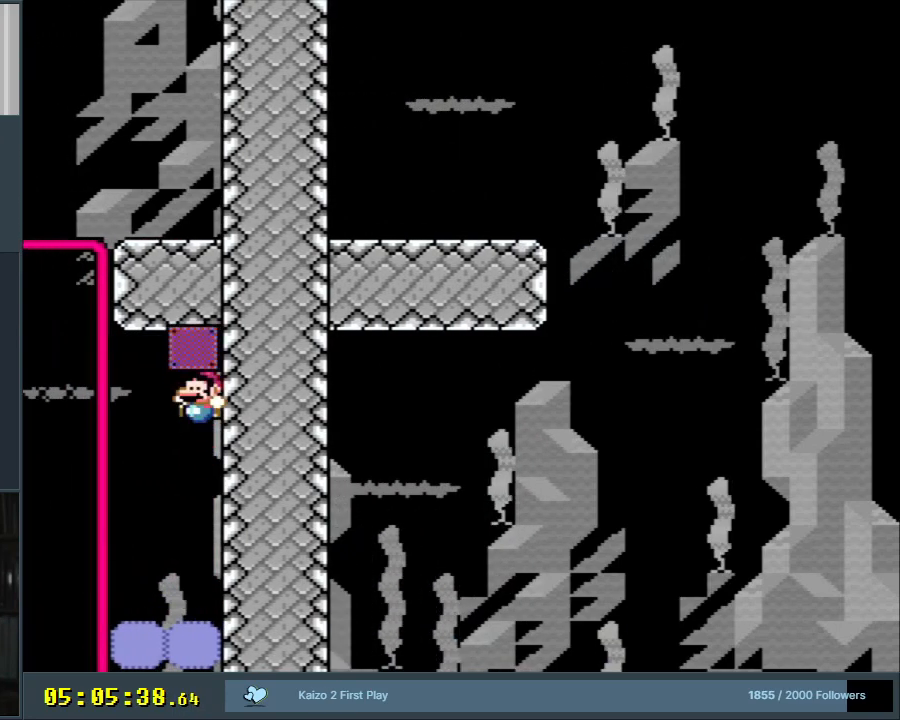
{"buttons": ["B", "DPAD_UP"], "events": [[300, "DPAD_UP", "down"], [383, "DPAD_LEFT", "up"], [383, "Y", "up"], [417, "B", "up"], [483, "B", "down"]]}
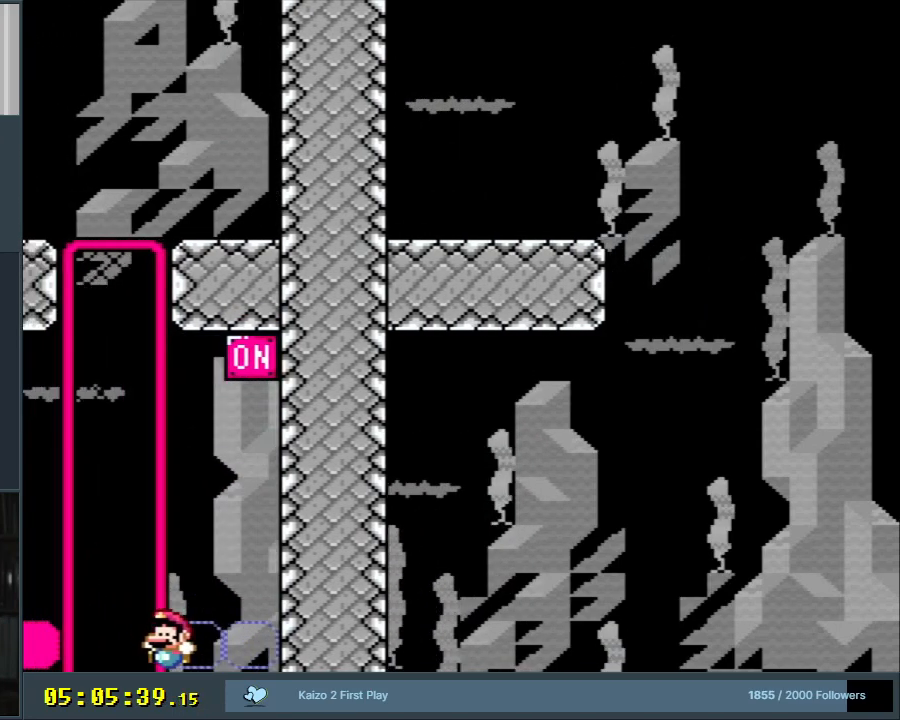
{"buttons": ["B", "Y", "R1", "DPAD_UP"], "events": [[17, "L1", "down"], [50, "B", "up"], [300, "B", "down"], [300, "Y", "down"], [417, "DPAD_LEFT", "down"], [433, "DPAD_LEFT", "up"], [450, "L1", "up"], [467, "R1", "down"]]}
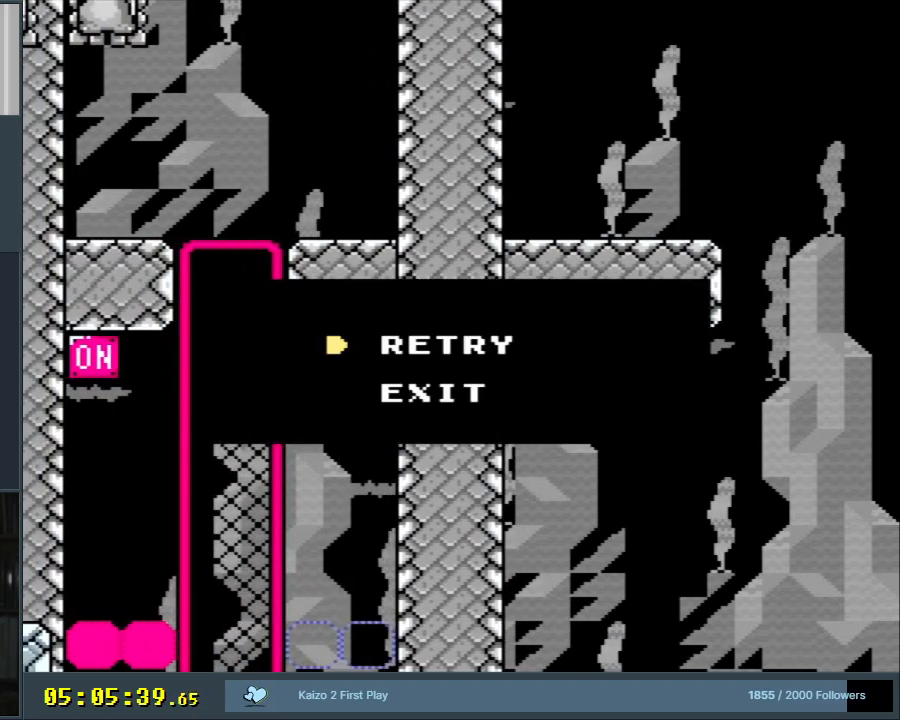
{"buttons": ["B"], "events": [[17, "DPAD_UP", "up"], [17, "R1", "up"], [117, "Y", "up"], [150, "Y", "down"], [317, "Y", "up"], [417, "B", "up"], [467, "B", "down"], [483, "B", "up"], [500, "B", "down"]]}
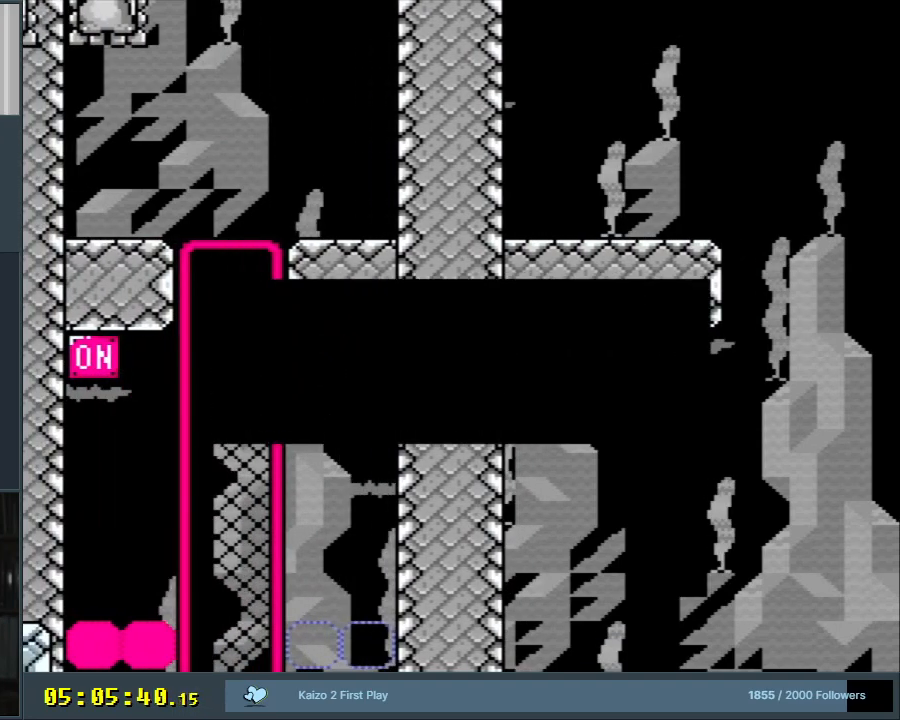
{"buttons": [], "events": [[33, "B", "up"]]}
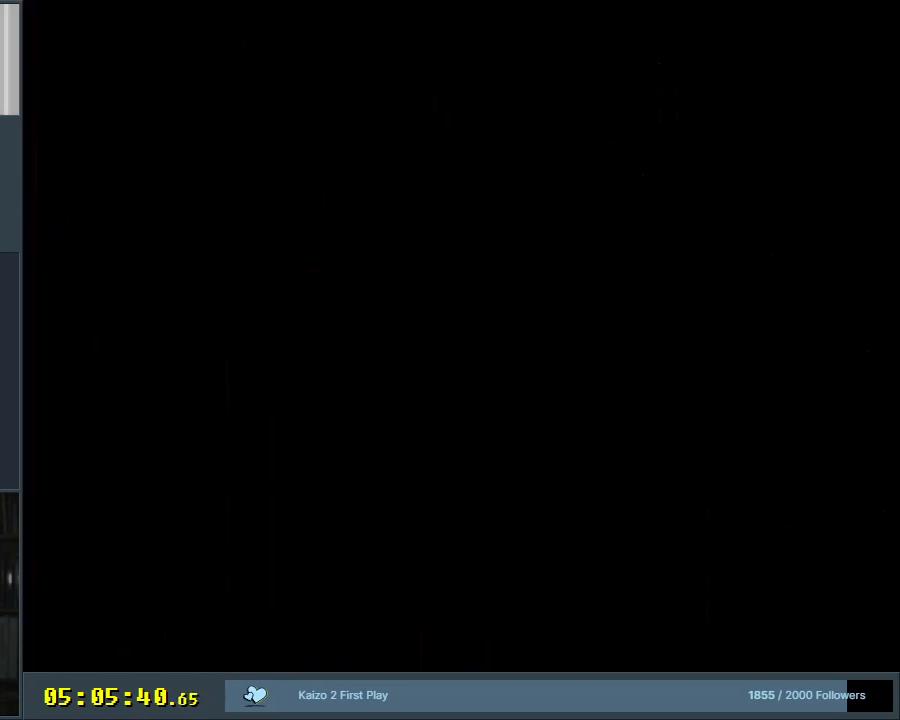
{"buttons": [], "events": []}
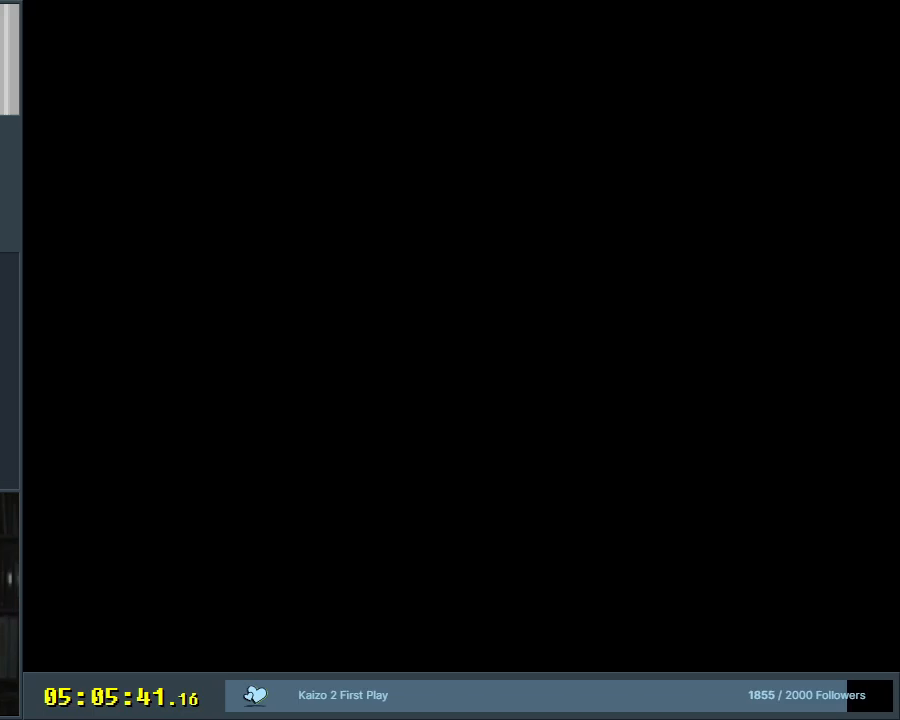
{"buttons": [], "events": []}
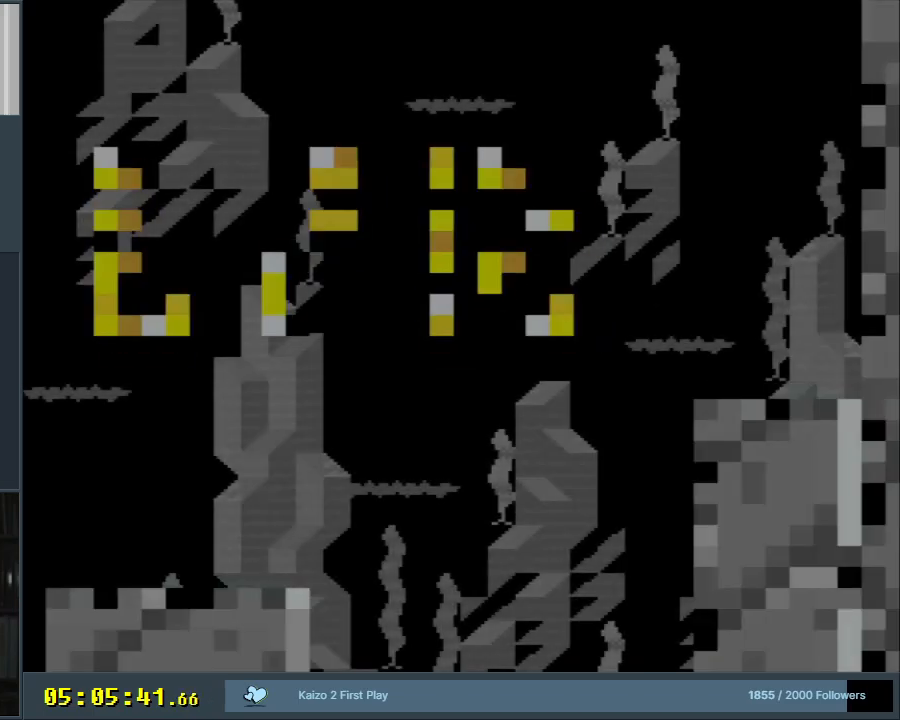
{"buttons": ["Y"], "events": [[400, "Y", "down"]]}